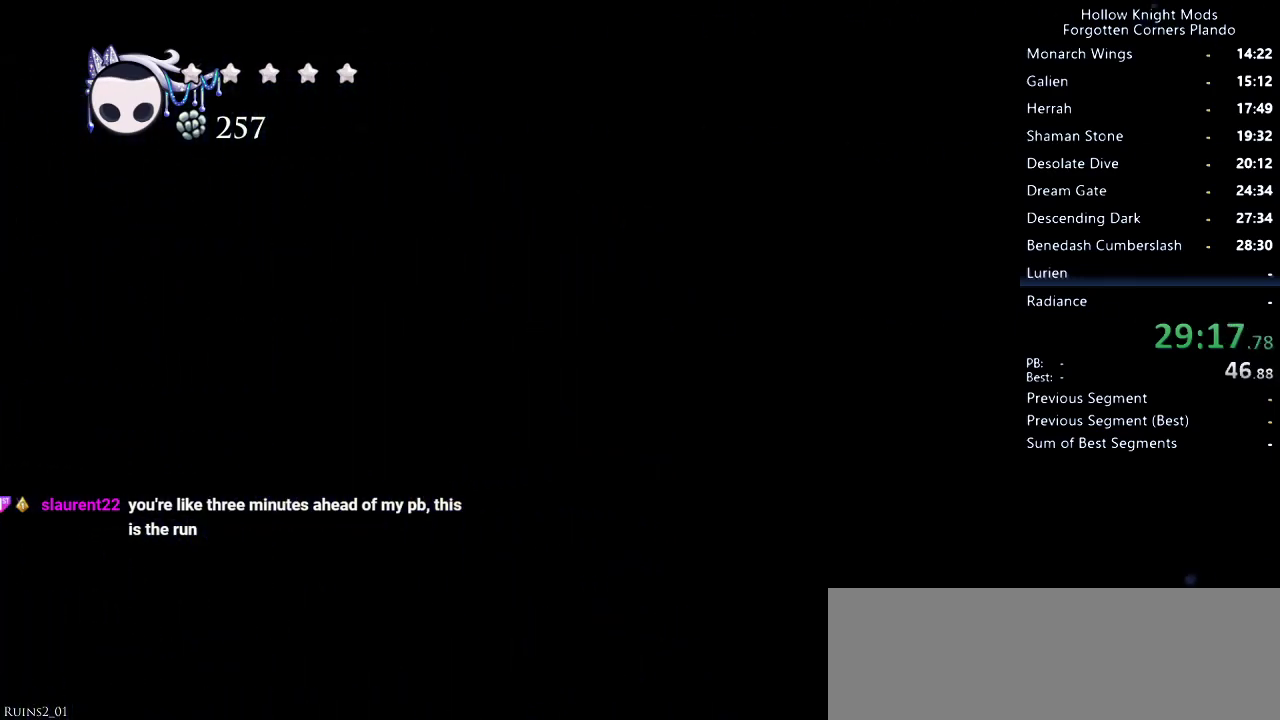
Gameplay with keyboard; each line is a JSON object with the keys held at the frame after it. "events" lists presses ("down") and releases ("up") of "dash", "dnail", "down", "jump", "left", "map", "nail", "right", "spell" and "up" between this image and that frame as [ms after this image, input, new state], when the widget could be followed in between. No other keys are recorded. Mouse input is not recorded. Key names are as the overlay labels them; some are game actions (e.g. jump) rather than physical keys.
{"keys": ["jump", "right"], "events": [[167, "dash", "up"], [367, "jump", "down"]]}
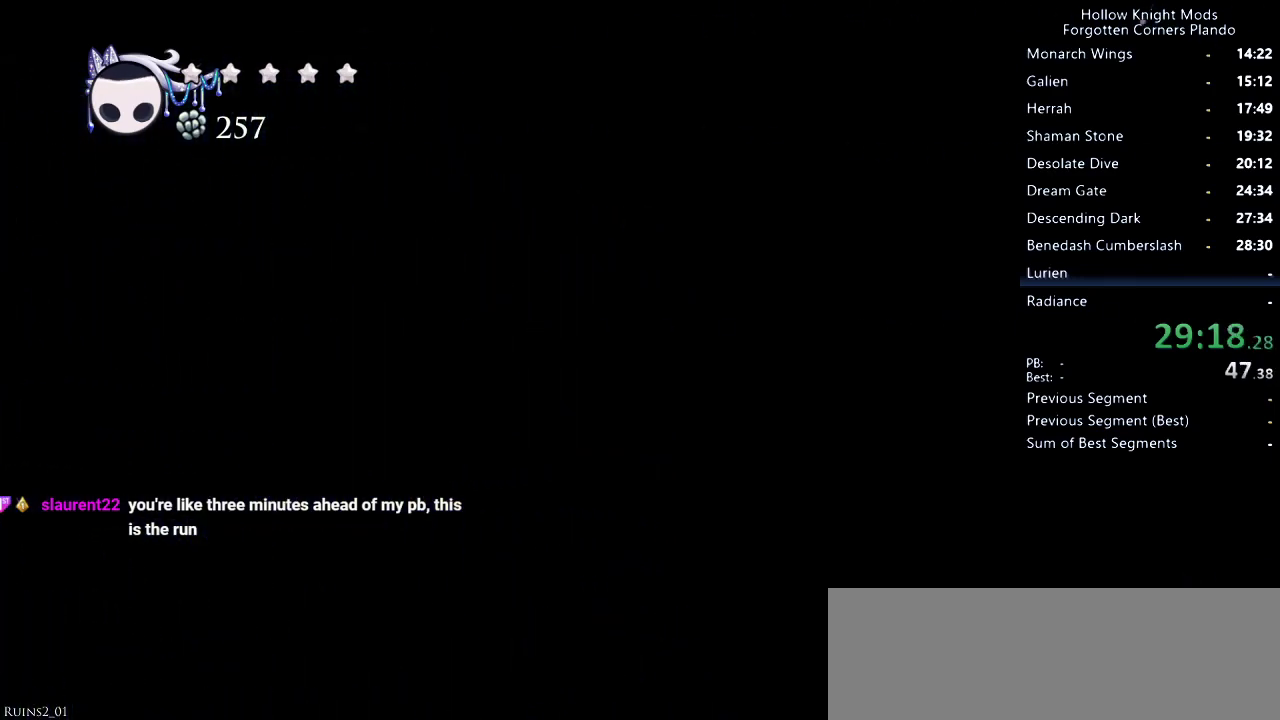
{"keys": ["jump", "left"], "events": [[233, "jump", "up"], [300, "jump", "down"], [367, "right", "up"], [400, "left", "down"]]}
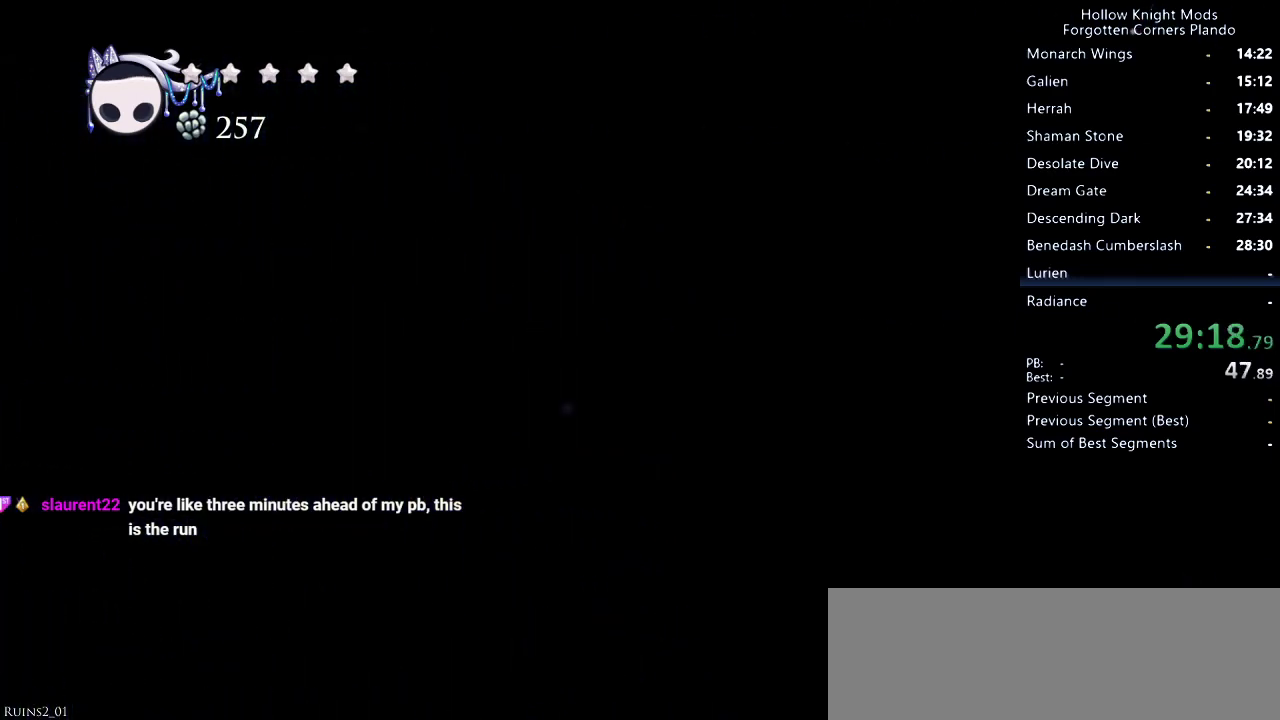
{"keys": ["jump", "right"], "events": [[200, "jump", "up"], [367, "jump", "down"], [367, "left", "up"], [433, "right", "down"]]}
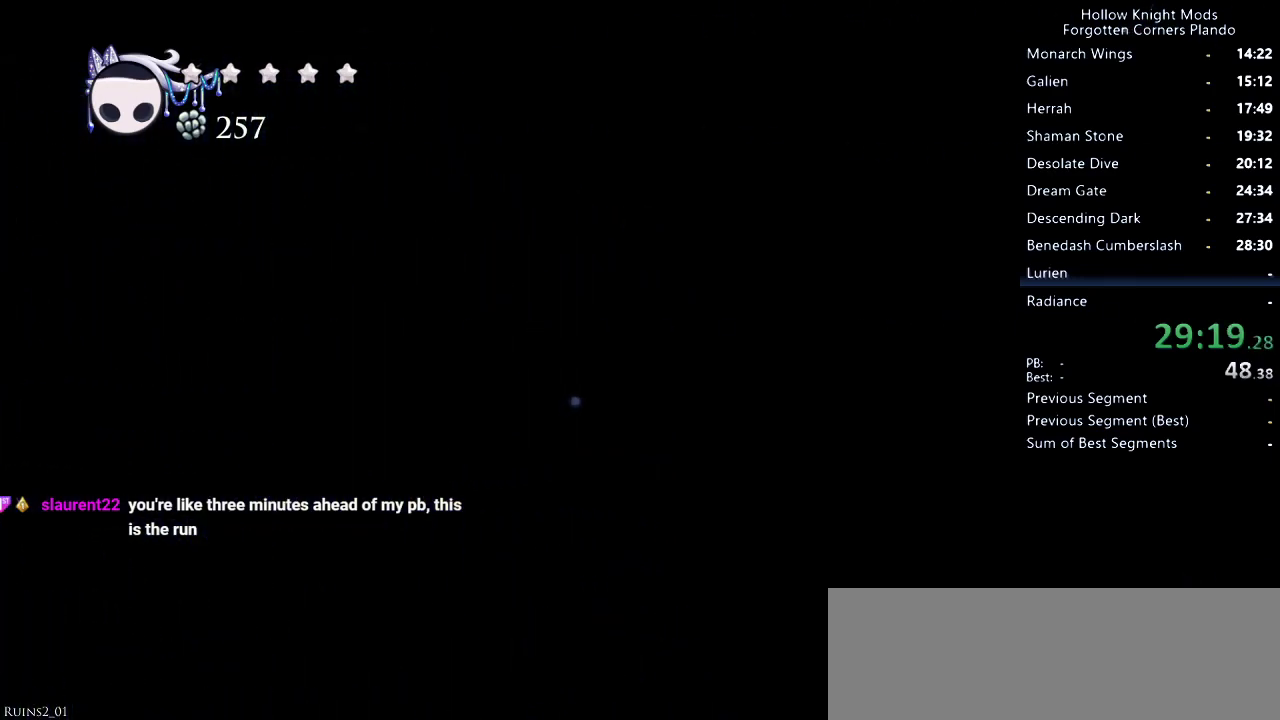
{"keys": ["right"], "events": [[500, "jump", "up"]]}
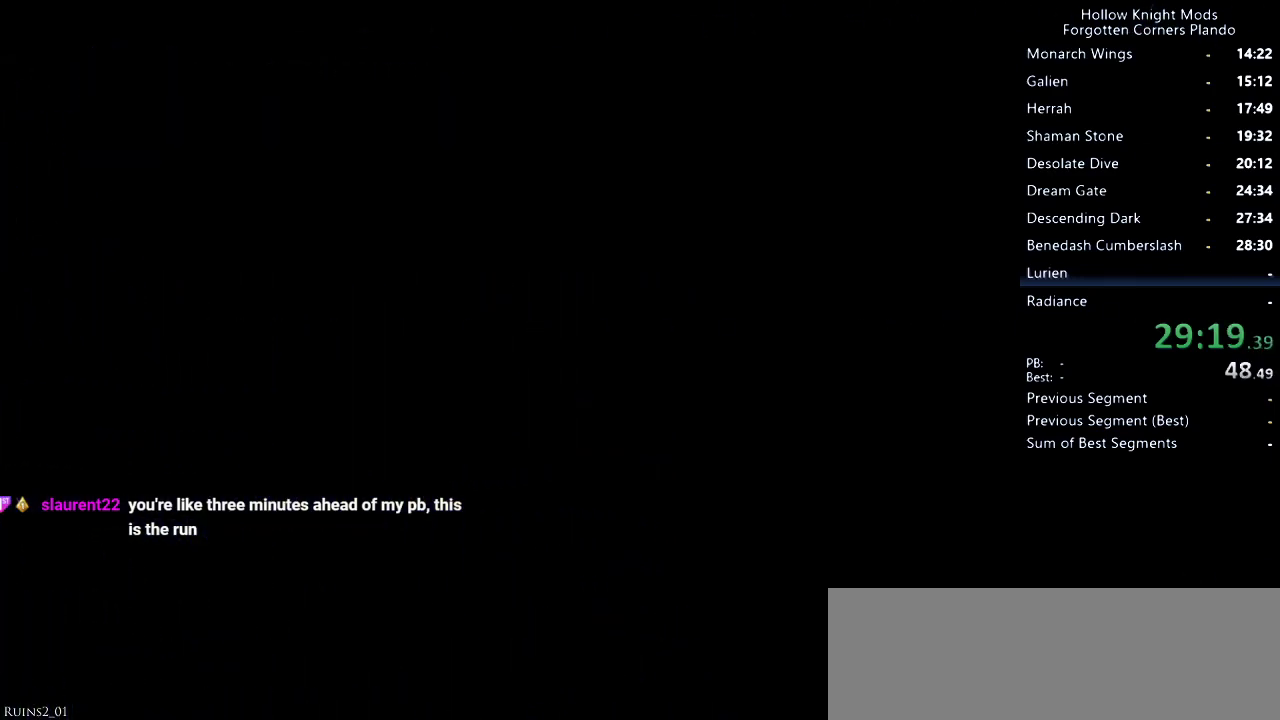
{"keys": ["right"], "events": []}
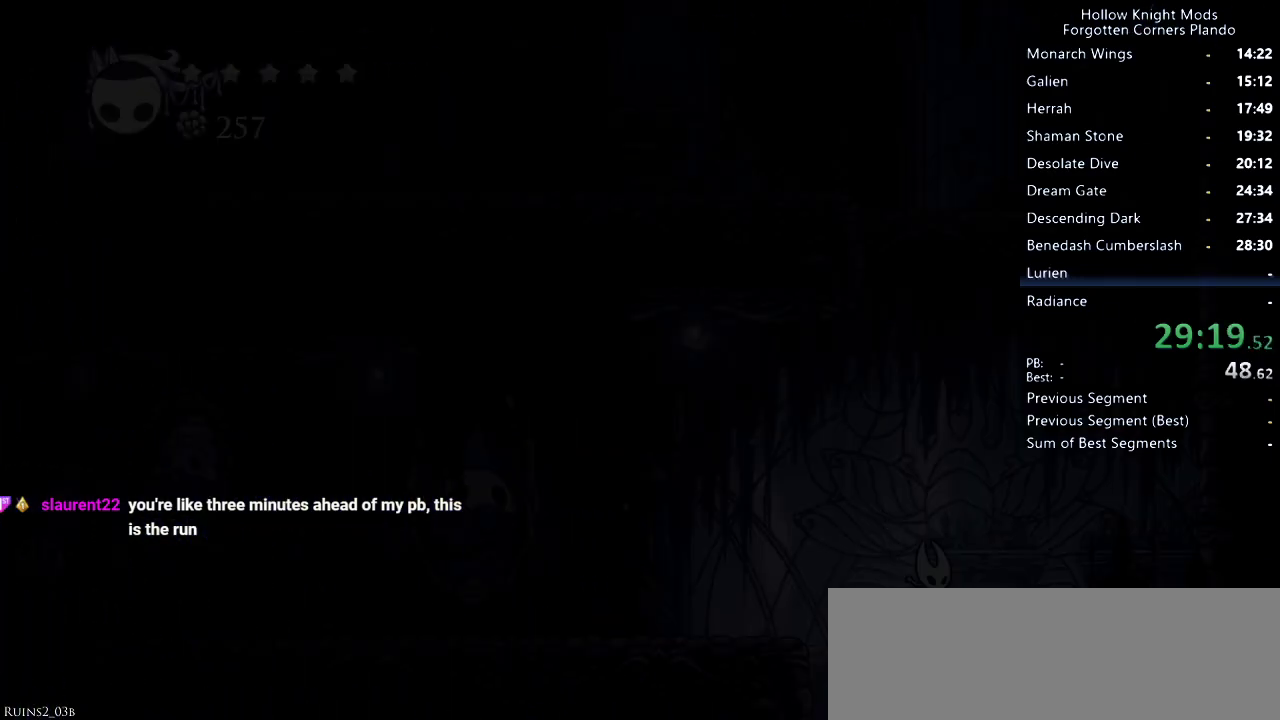
{"keys": ["jump", "right"], "events": [[467, "jump", "down"]]}
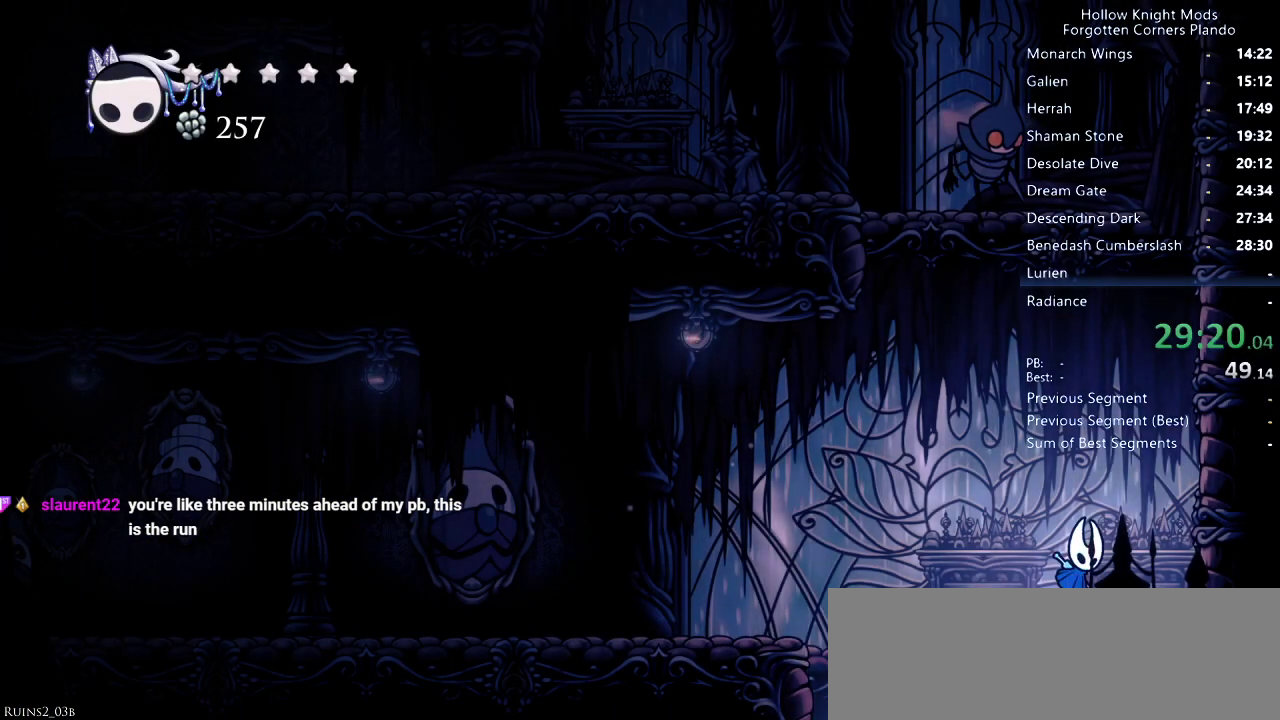
{"keys": ["jump", "right"], "events": [[300, "jump", "up"], [333, "jump", "down"]]}
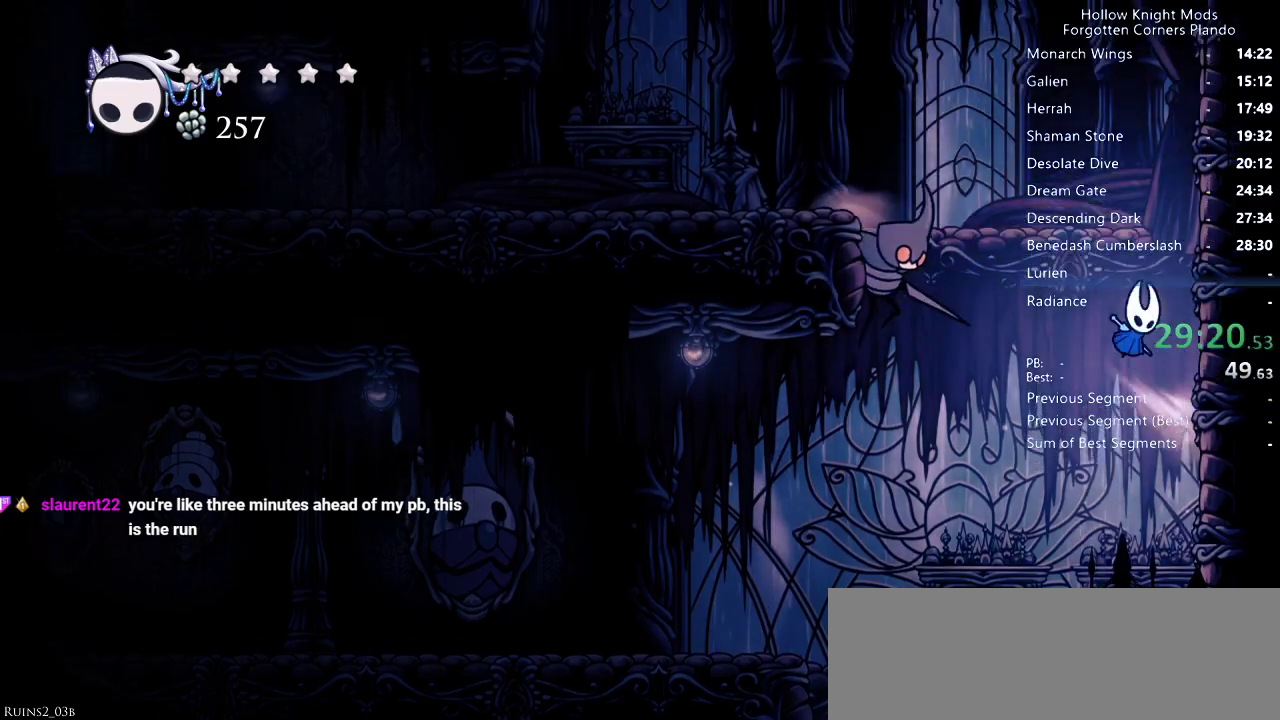
{"keys": ["dash", "jump", "left"], "events": [[133, "jump", "up"], [200, "jump", "down"], [267, "left", "down"], [267, "right", "up"], [500, "dash", "down"]]}
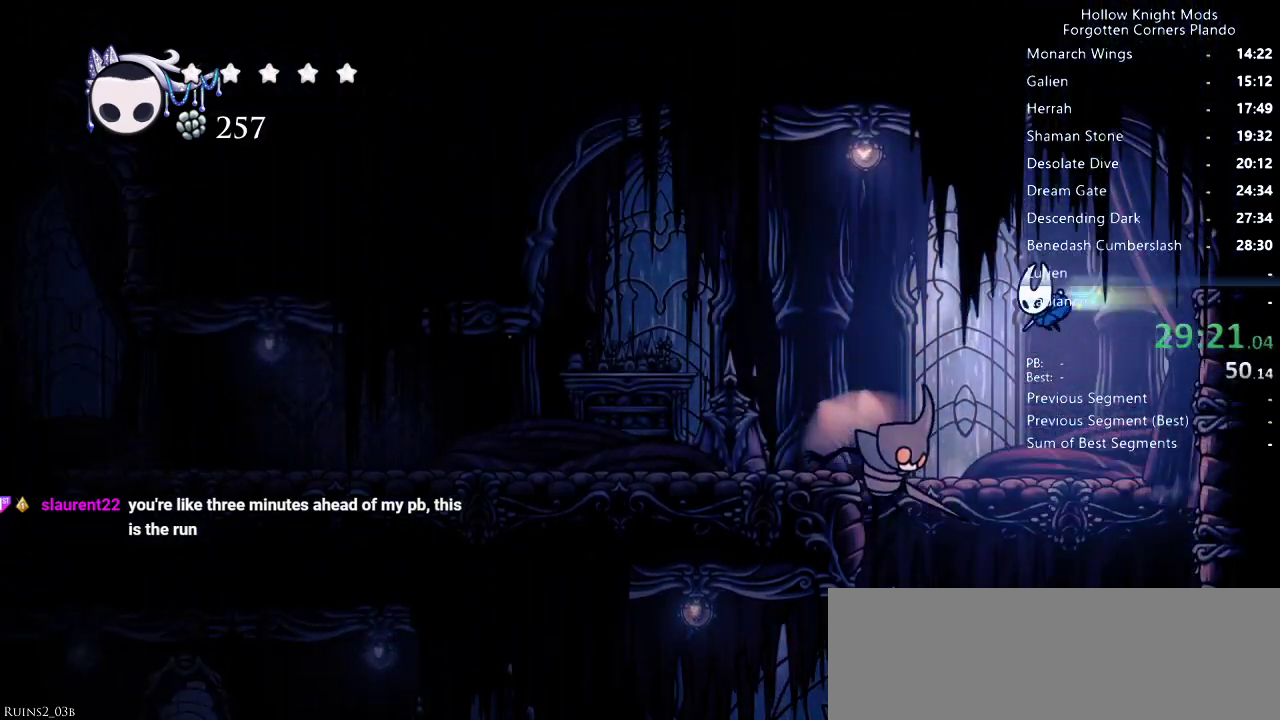
{"keys": ["left"], "events": [[167, "dash", "up"], [167, "jump", "up"], [367, "left", "up"], [367, "right", "down"], [400, "nail", "down"], [433, "left", "down"], [433, "right", "up"], [467, "nail", "up"]]}
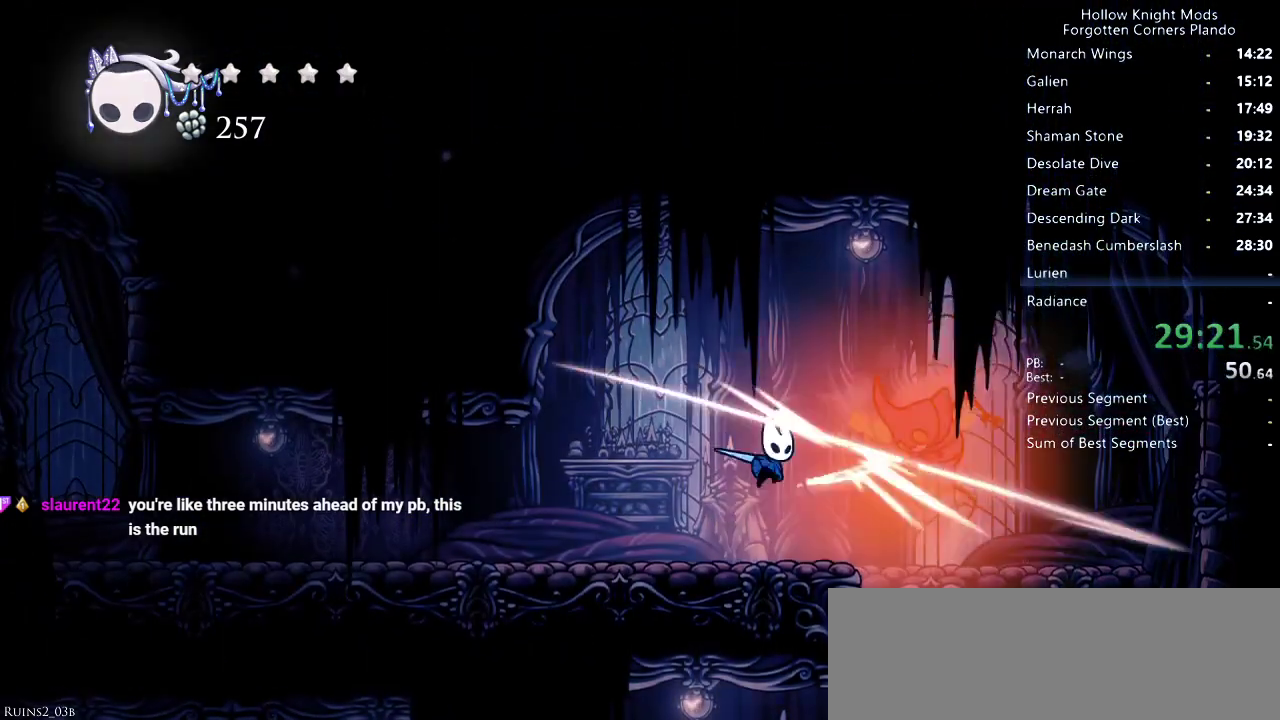
{"keys": ["left"], "events": [[67, "dash", "down"], [200, "dash", "up"], [333, "dash", "down"], [467, "dash", "up"]]}
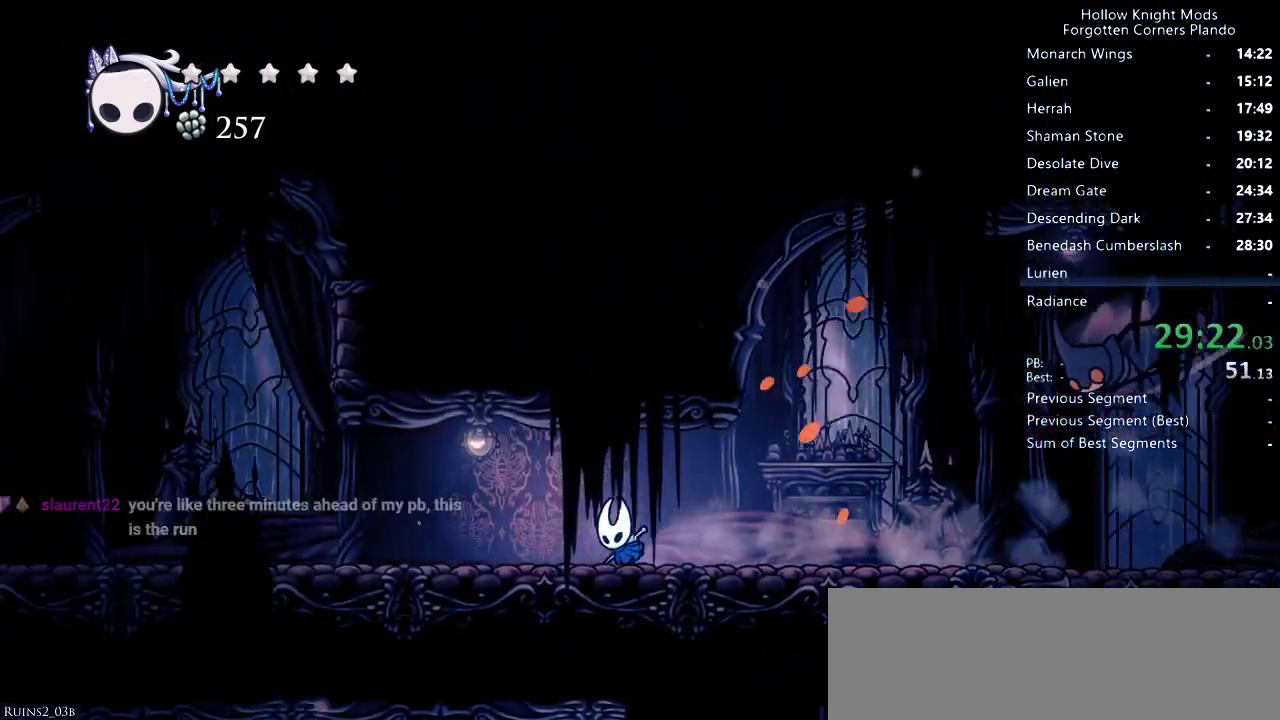
{"keys": ["left"], "events": [[67, "dash", "down"], [167, "dash", "up"], [233, "dash", "down"], [300, "dash", "up"]]}
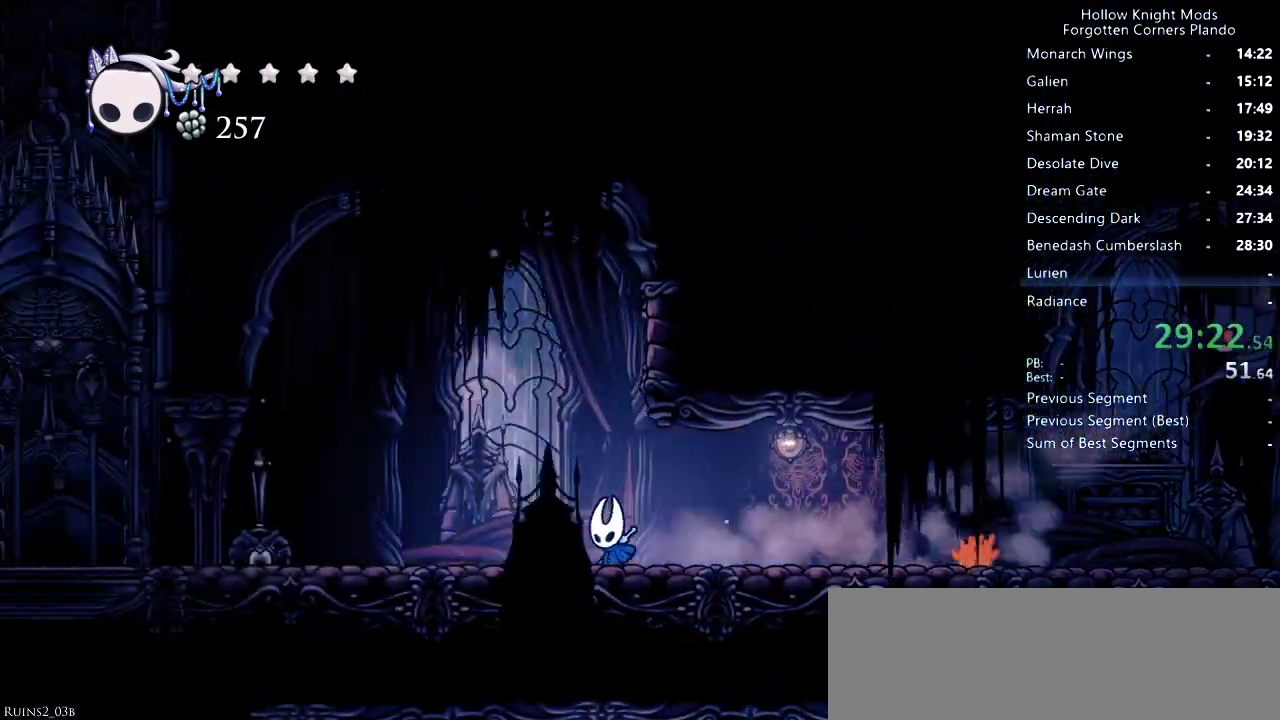
{"keys": ["left"], "events": [[333, "dash", "down"], [500, "dash", "up"]]}
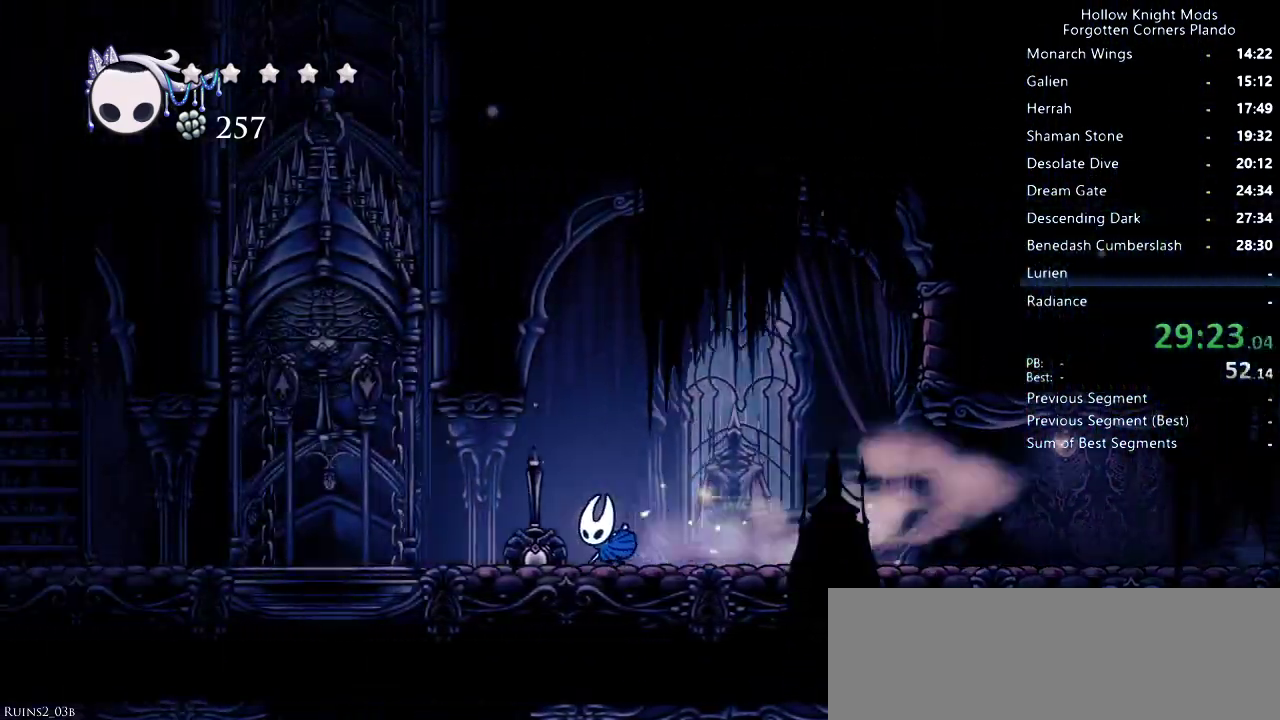
{"keys": ["left", "nail", "up"], "events": [[33, "up", "down"], [433, "nail", "down"]]}
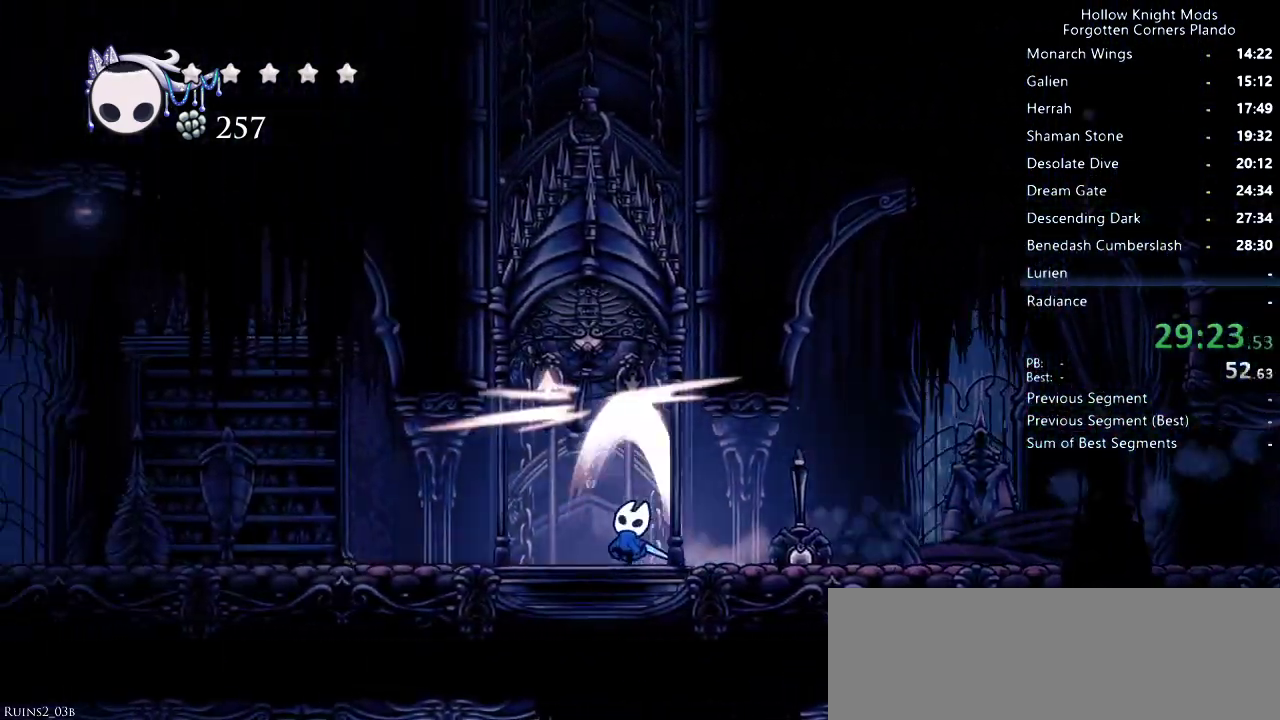
{"keys": [], "events": [[67, "nail", "up"], [167, "left", "up"], [200, "up", "up"]]}
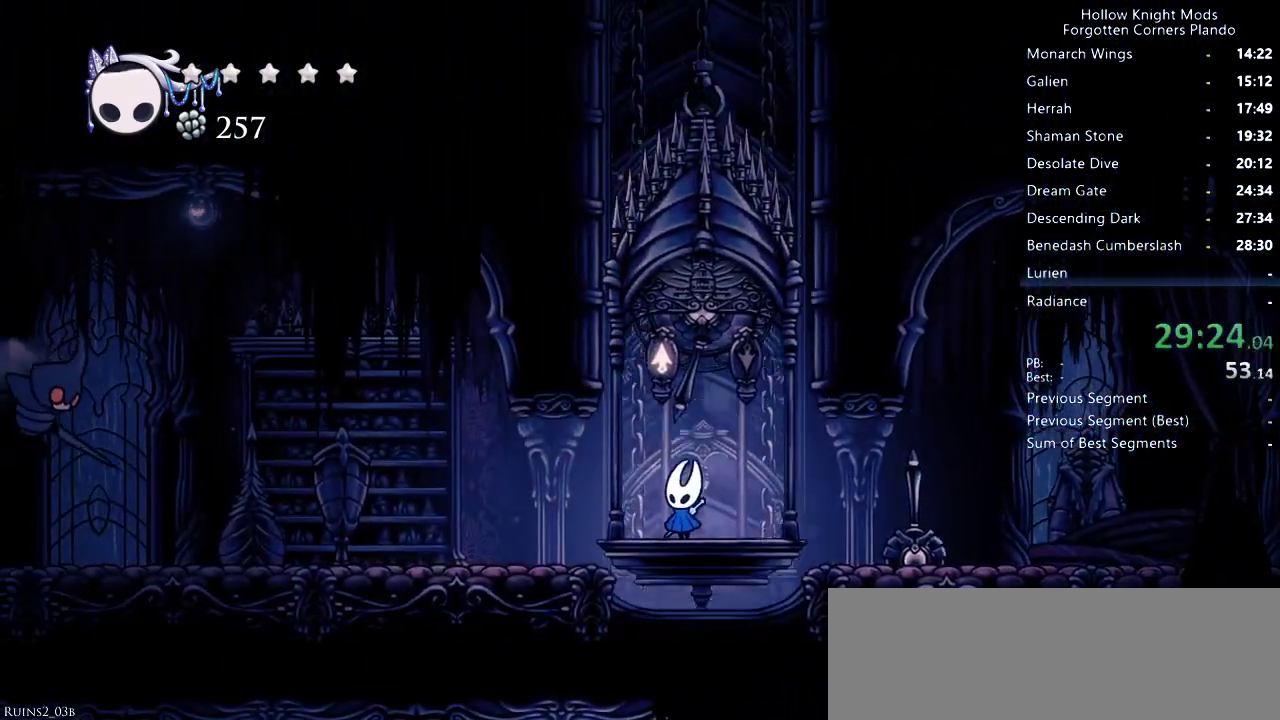
{"keys": [], "events": [[367, "left", "down"], [467, "left", "up"]]}
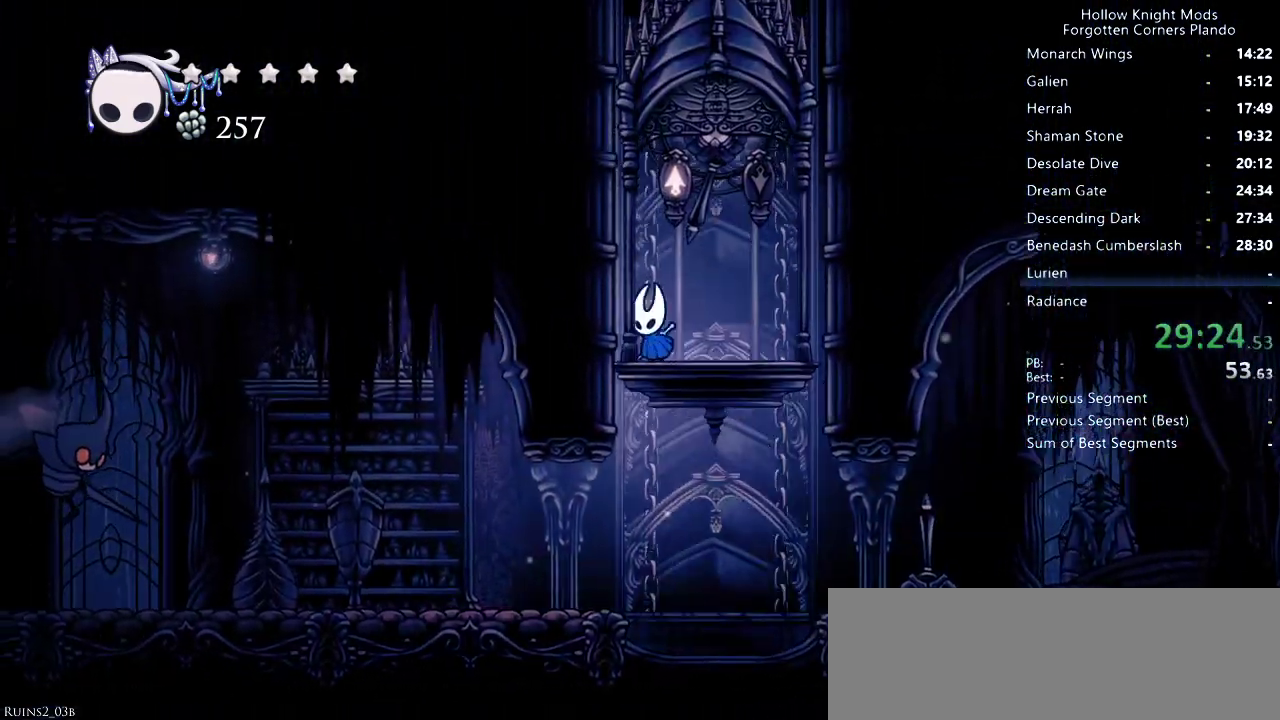
{"keys": [], "events": []}
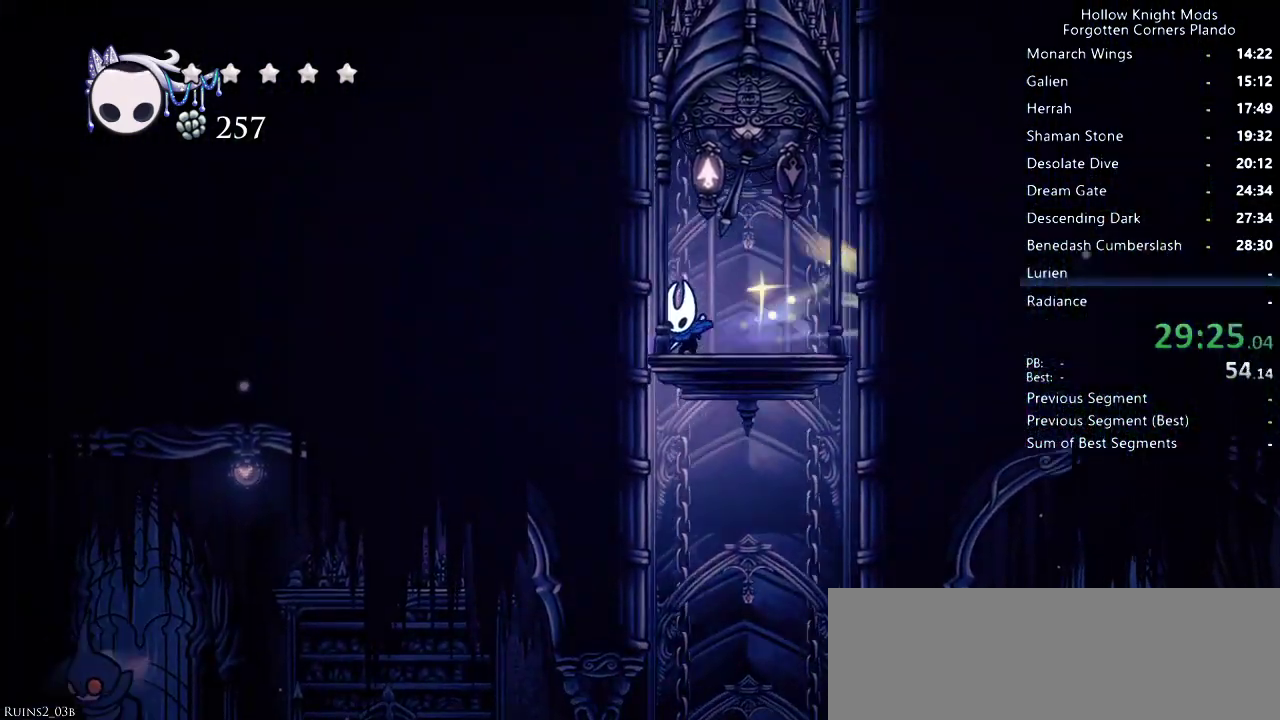
{"keys": [], "events": []}
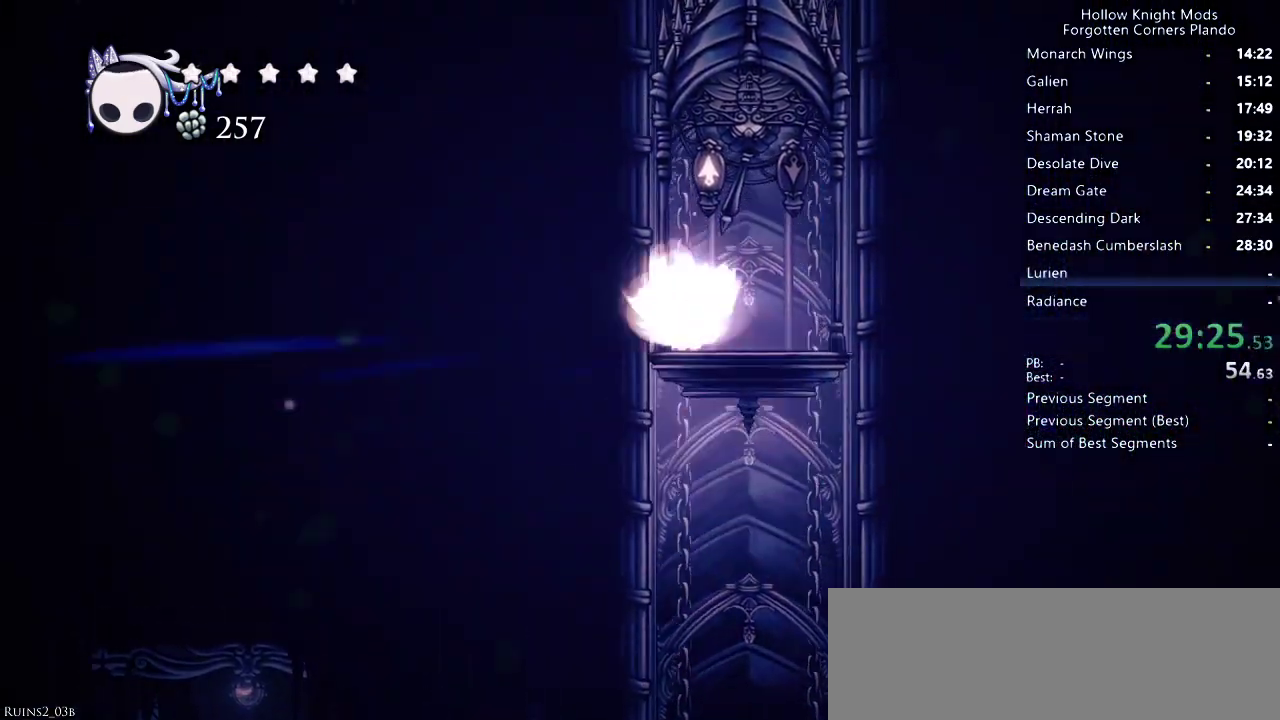
{"keys": ["left"], "events": [[67, "left", "down"]]}
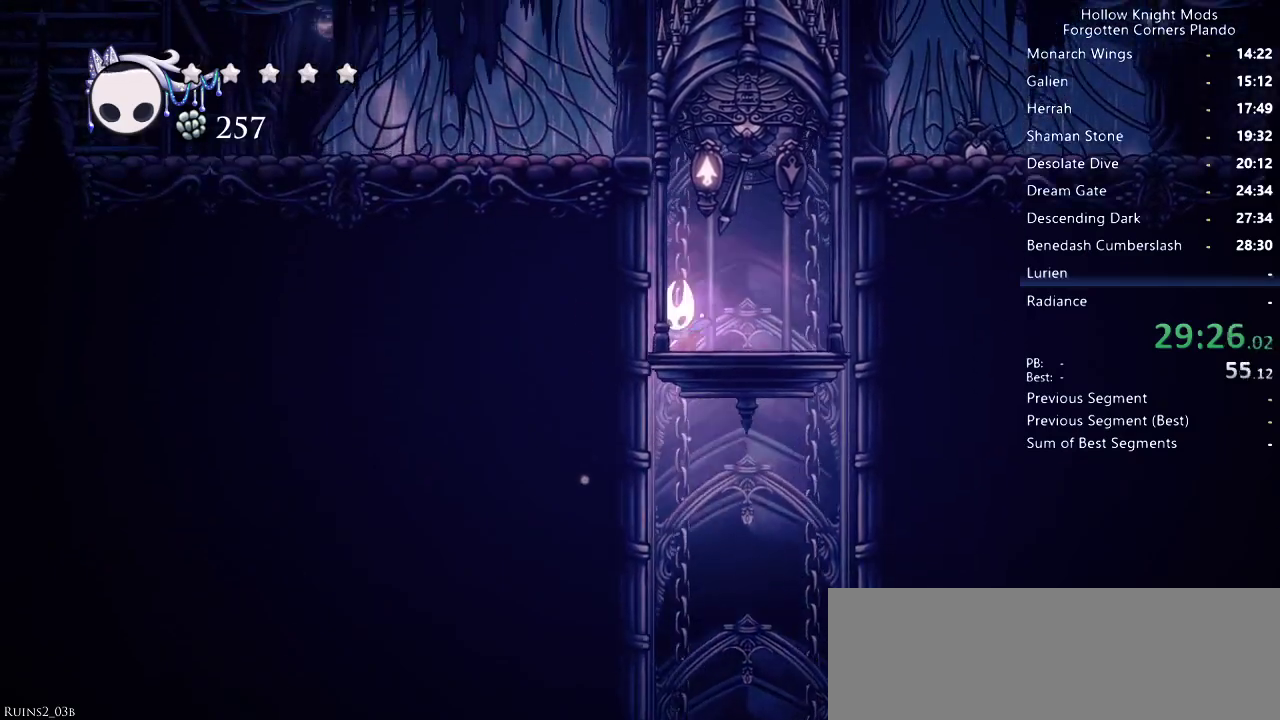
{"keys": ["left"], "events": []}
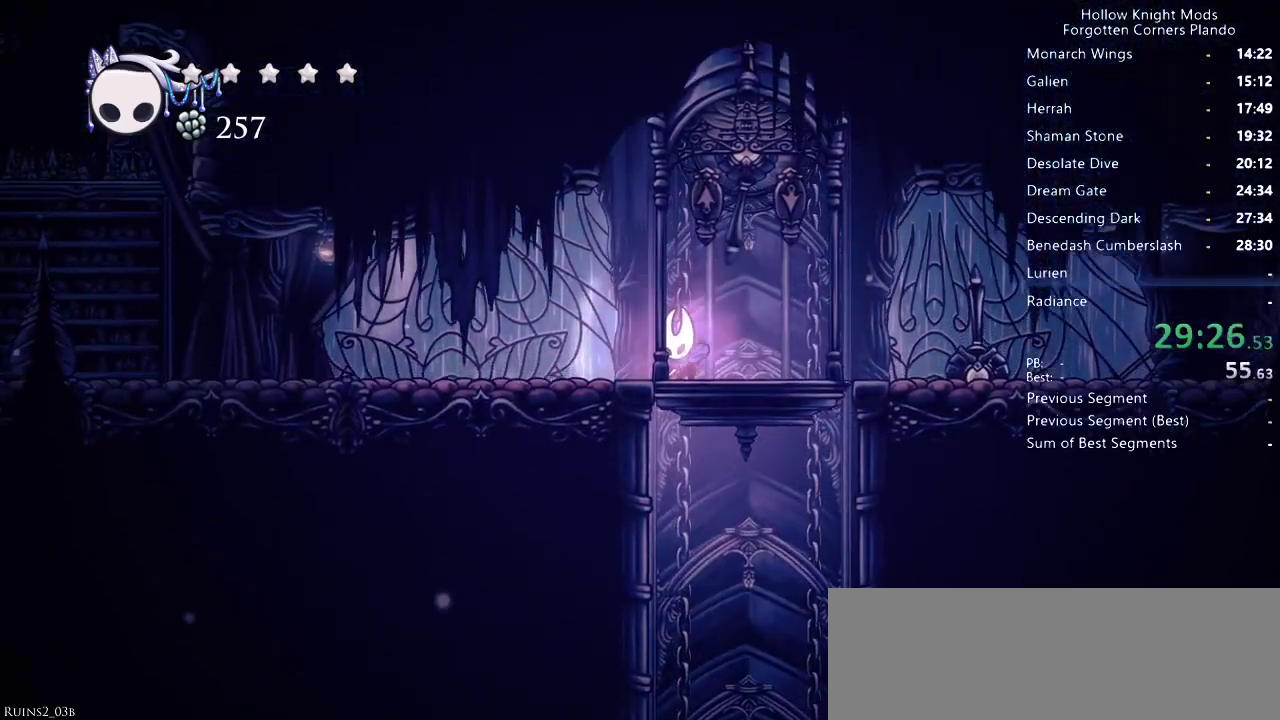
{"keys": ["left"], "events": []}
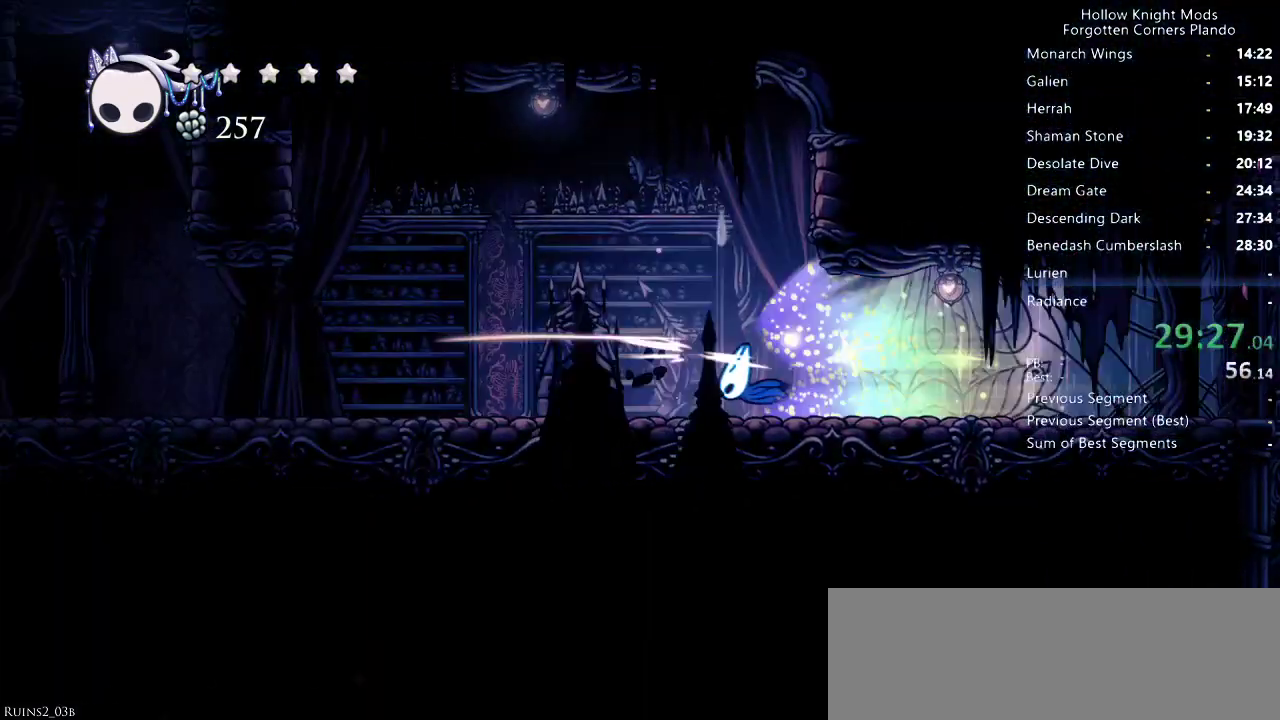
{"keys": ["left"], "events": [[167, "jump", "down"], [233, "jump", "up"]]}
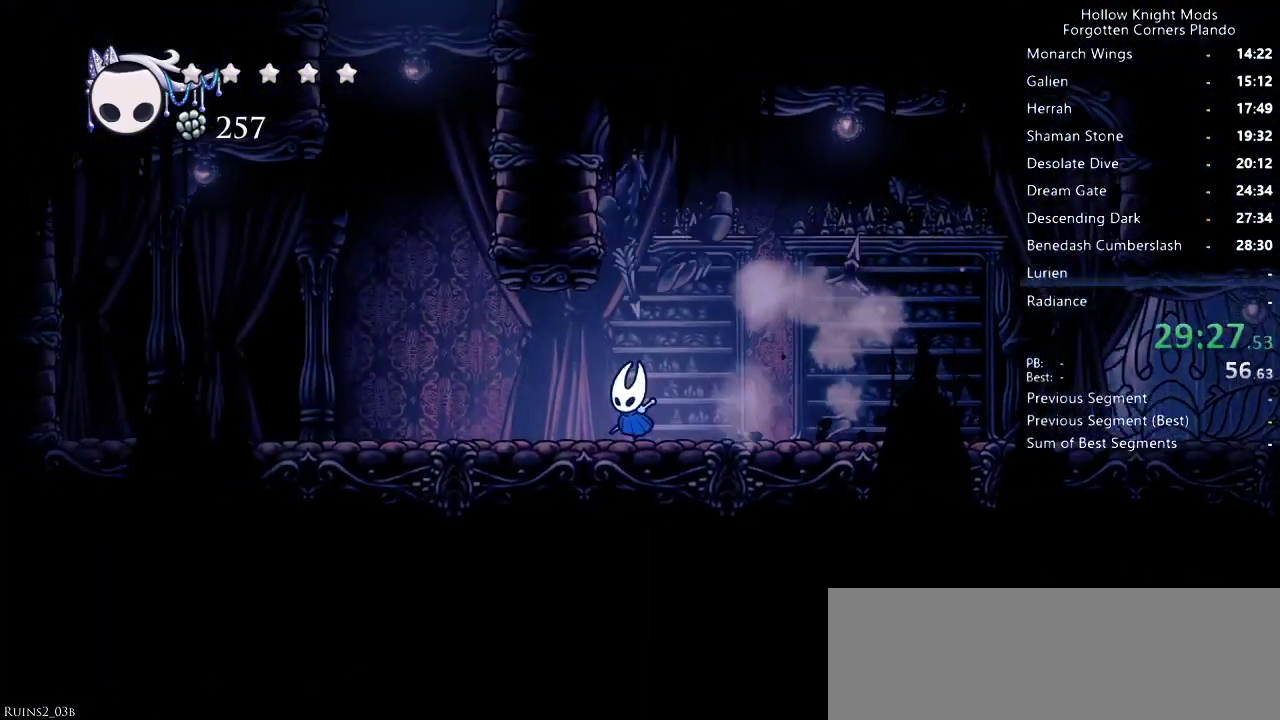
{"keys": ["jump"], "events": [[400, "jump", "down"], [500, "left", "up"]]}
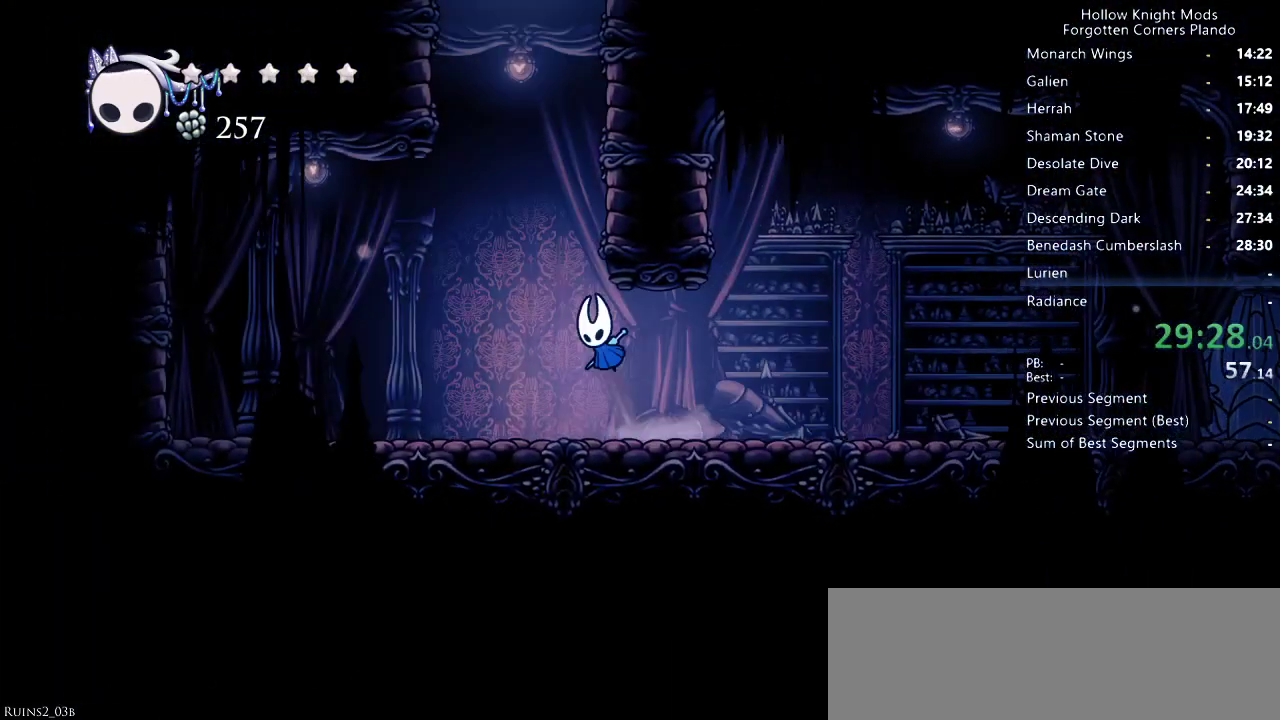
{"keys": ["left"], "events": [[133, "right", "down"], [233, "jump", "up"], [300, "jump", "down"], [433, "jump", "up"], [467, "left", "down"], [467, "right", "up"]]}
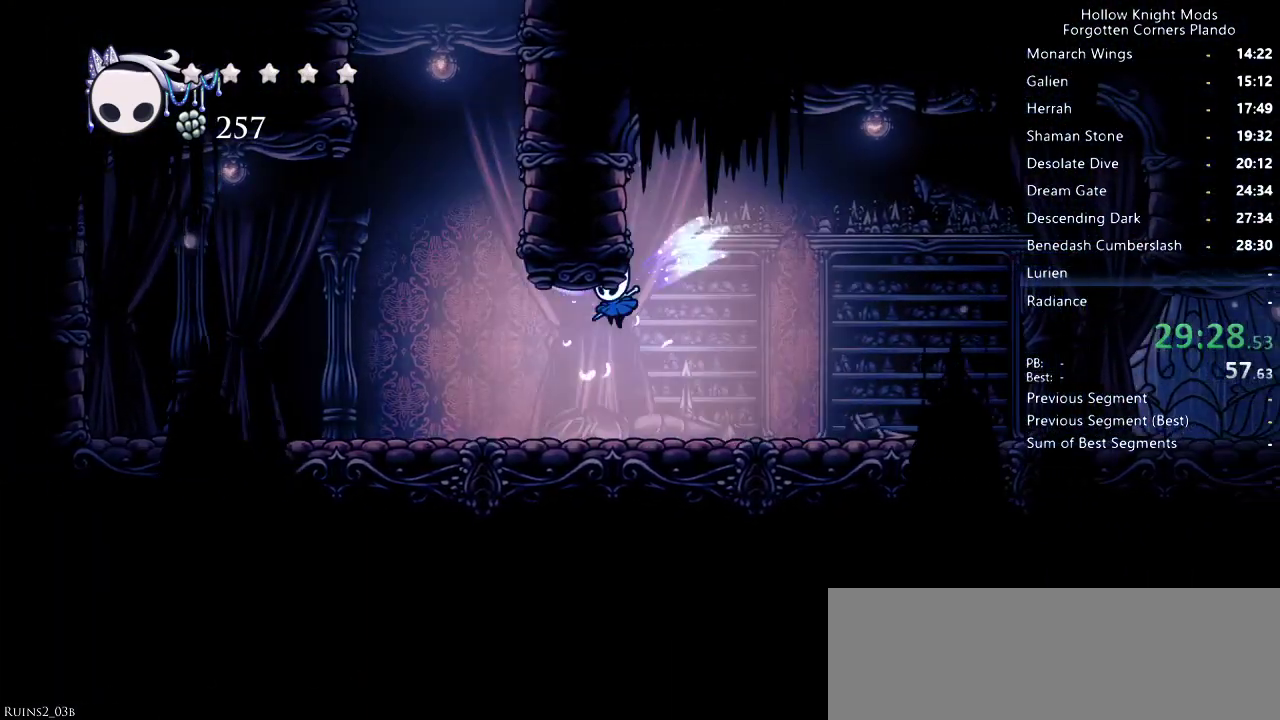
{"keys": ["jump", "right"], "events": [[333, "jump", "down"], [433, "left", "up"], [467, "right", "down"]]}
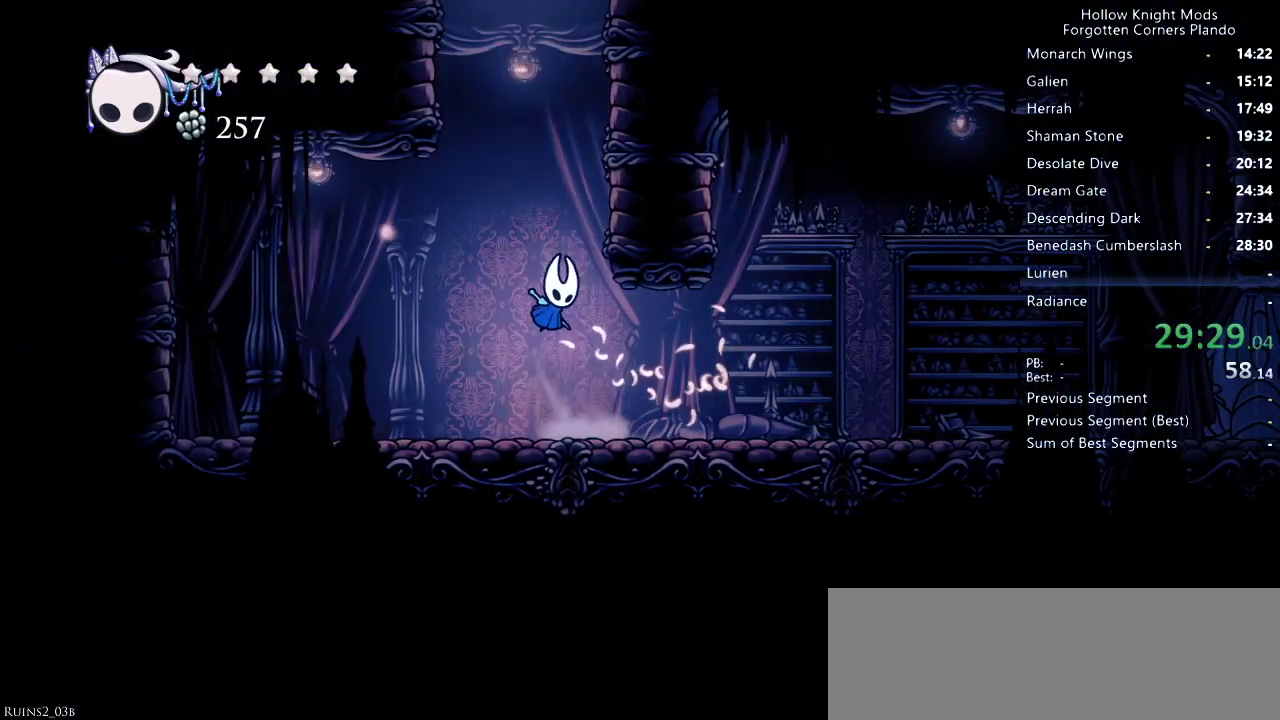
{"keys": ["right"], "events": [[133, "jump", "up"], [200, "jump", "down"], [467, "jump", "up"]]}
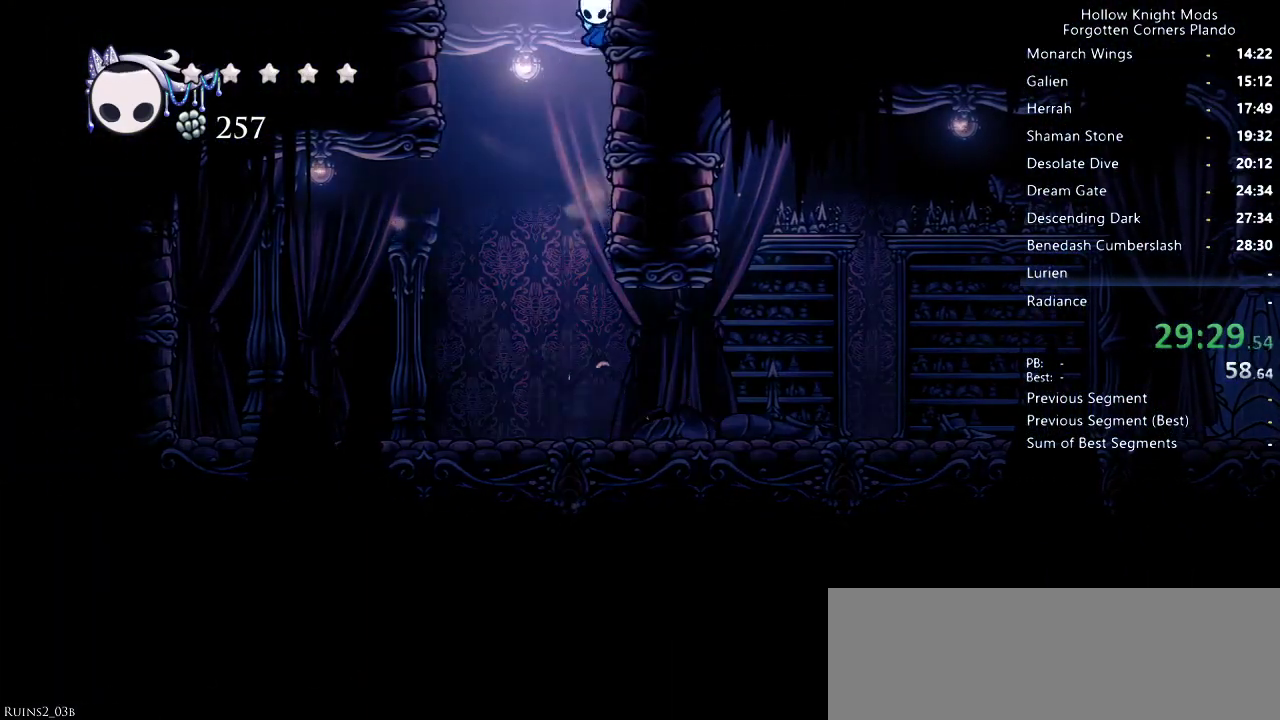
{"keys": ["left"], "events": [[100, "jump", "down"], [100, "left", "down"], [100, "right", "up"], [400, "jump", "up"]]}
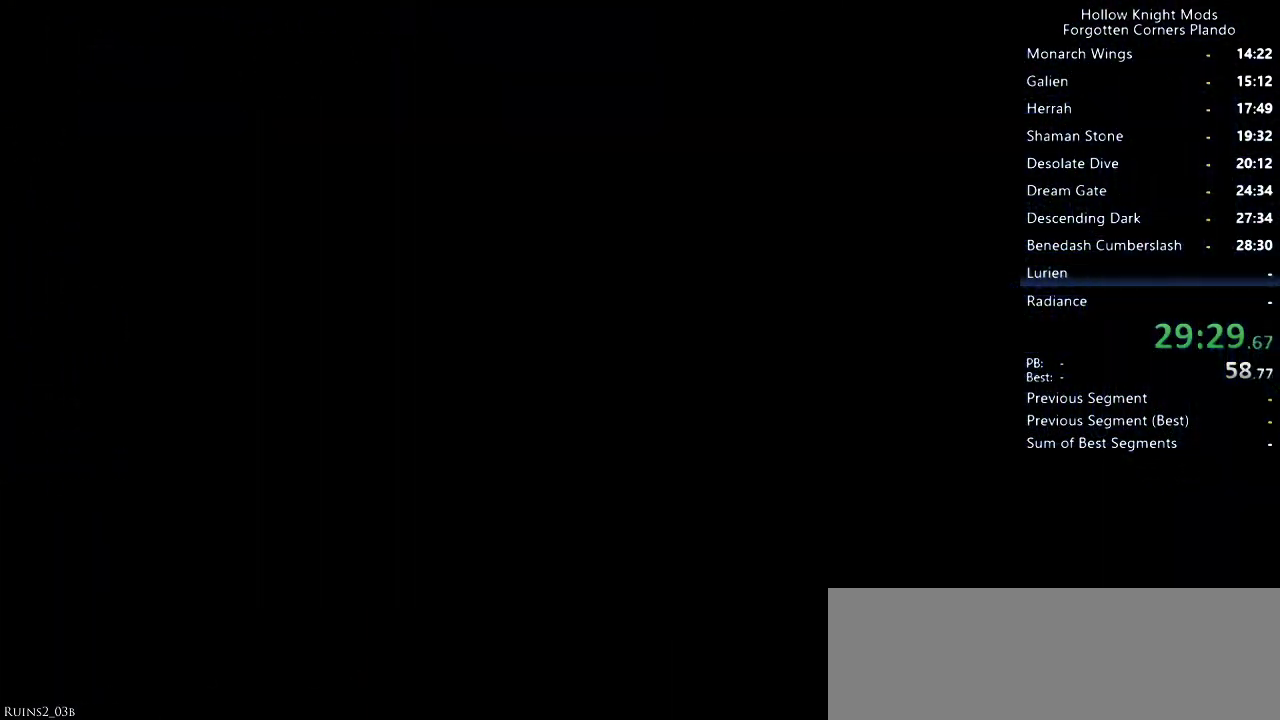
{"keys": ["left"], "events": []}
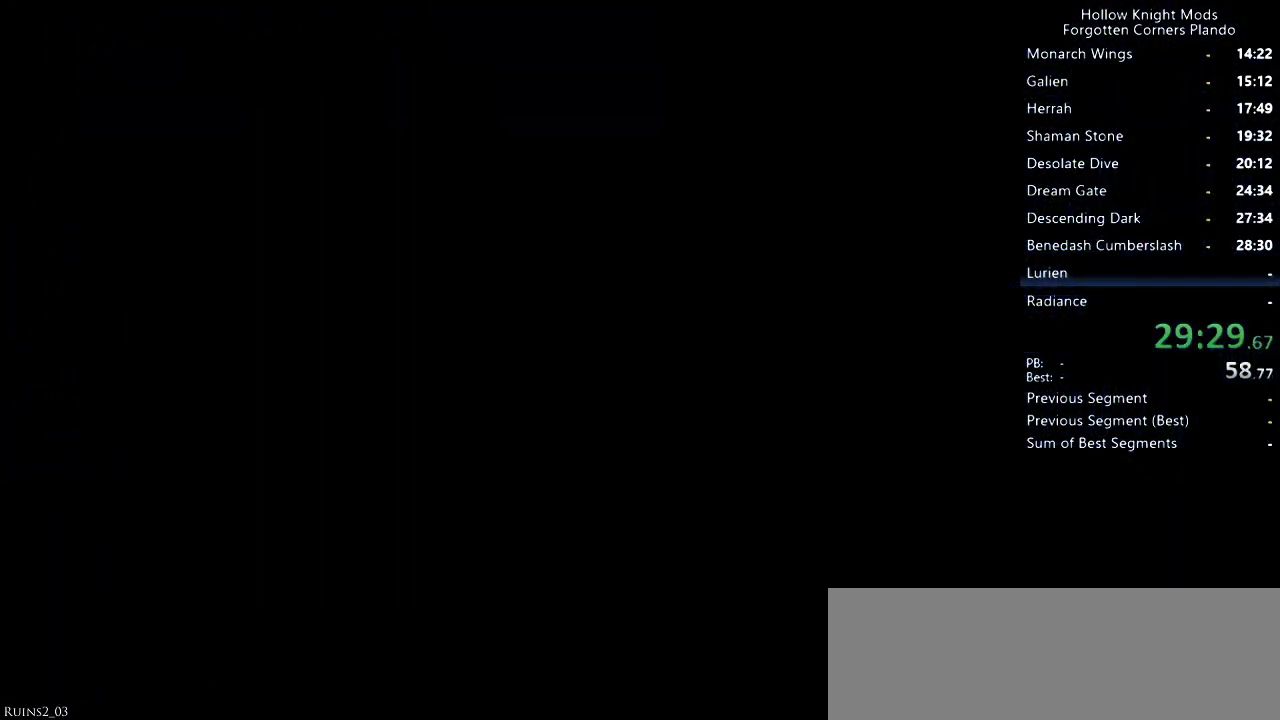
{"keys": ["left"], "events": []}
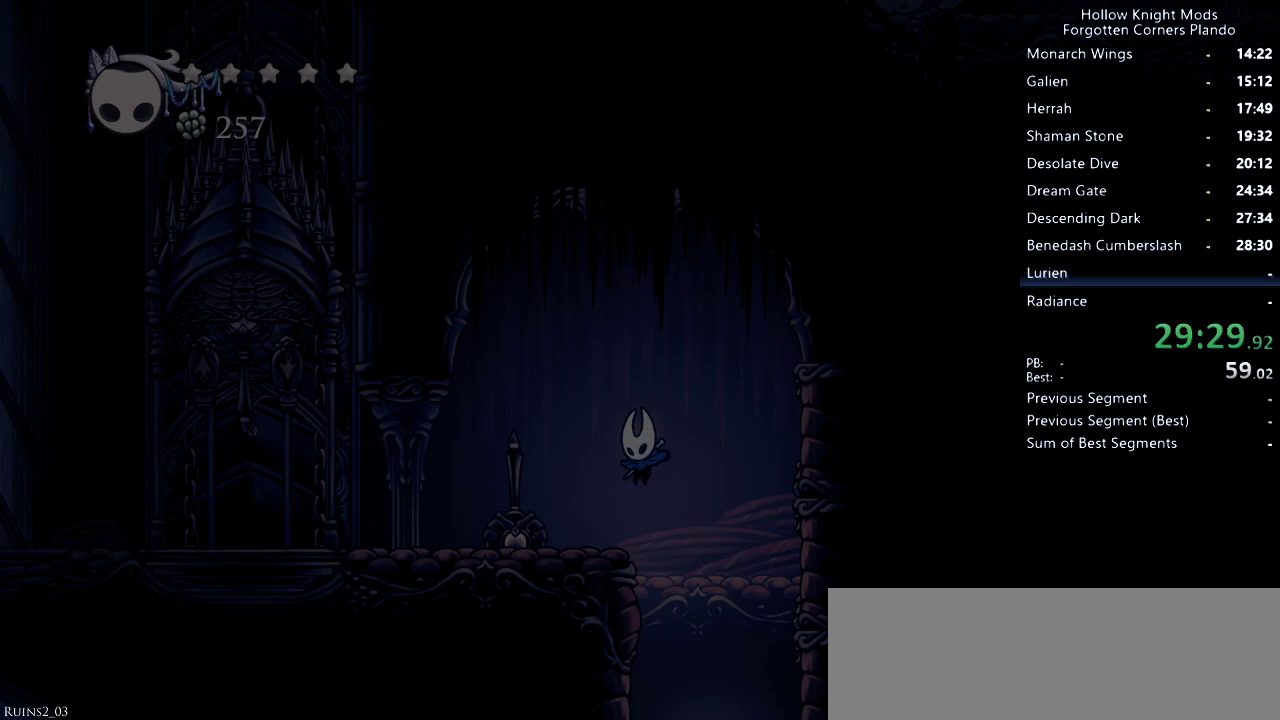
{"keys": ["dash", "left"], "events": [[367, "dash", "down"]]}